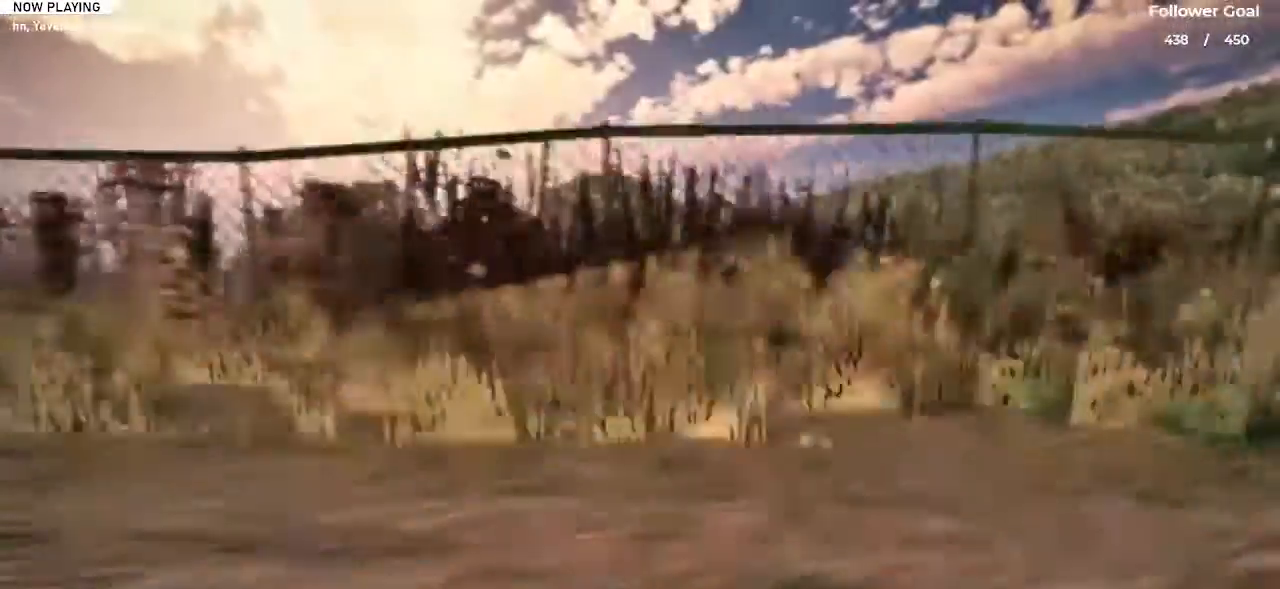
Gameplay with keyboard; each line is a JSON object with the keys held at the frame after it. "events" lists presses ("down") and releases ("up") of "a", "alt", "c", "caps_lock", "ctrl", "d", "down", "e", "left", "q", "right", "s", "shift", "space", "tab", "up", "v", "w", "x" and "z" between this image and that frame as [ms after this image, input, new state], when the widget could be followed in between. No other keys are recorded. Mouse input is not recorded.
{"keys": ["space", "w"], "events": [[167, "a", "up"]]}
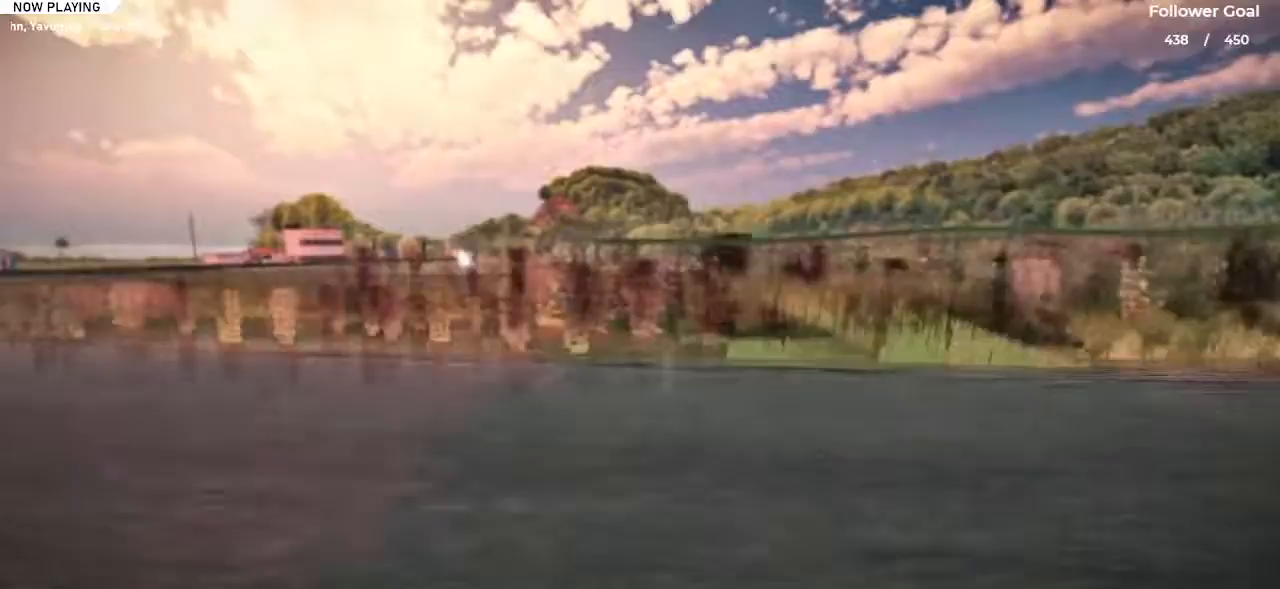
{"keys": ["d", "space", "w"], "events": [[233, "d", "down"]]}
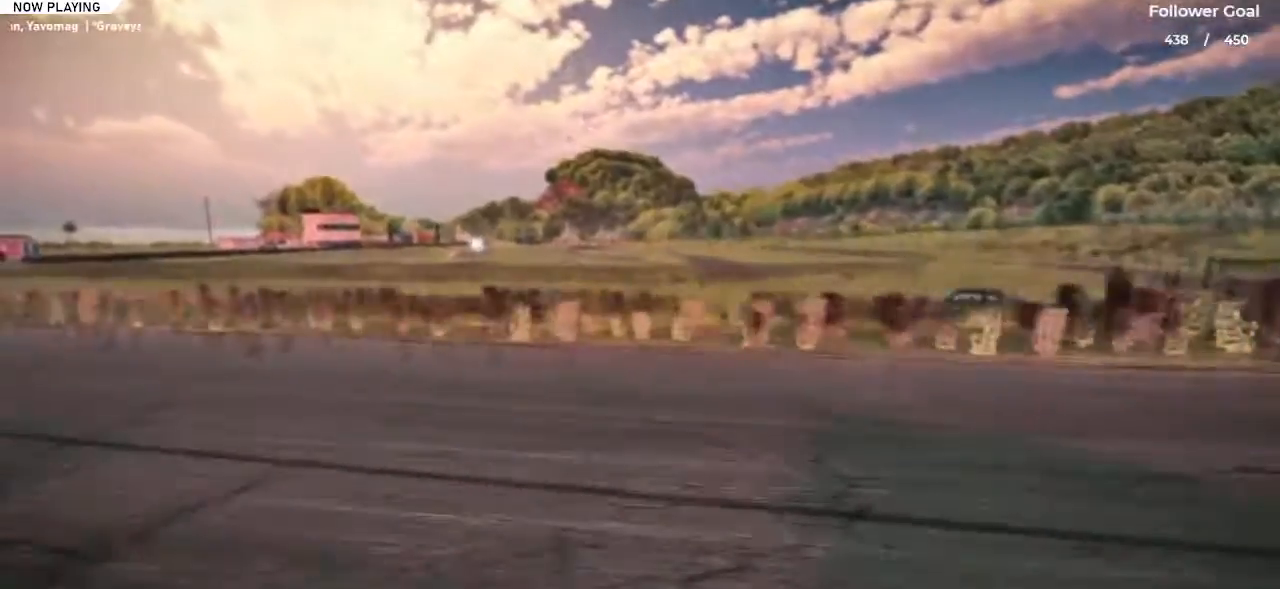
{"keys": ["d", "space", "w"], "events": []}
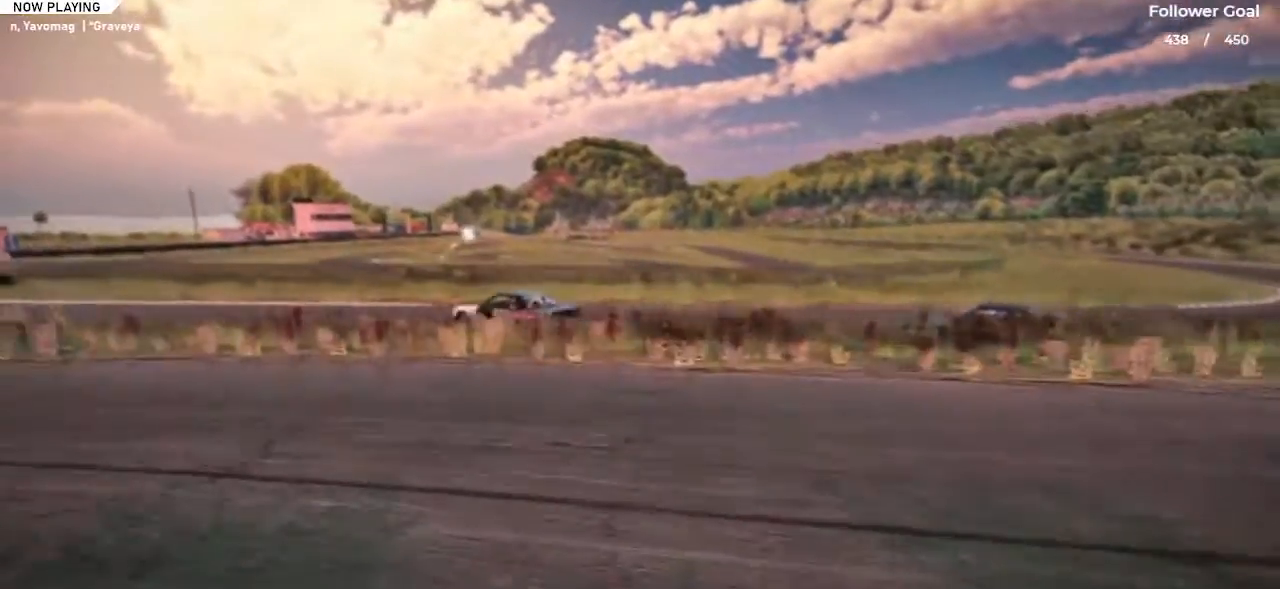
{"keys": ["d", "s"], "events": [[200, "w", "up"], [300, "space", "up"], [333, "s", "down"]]}
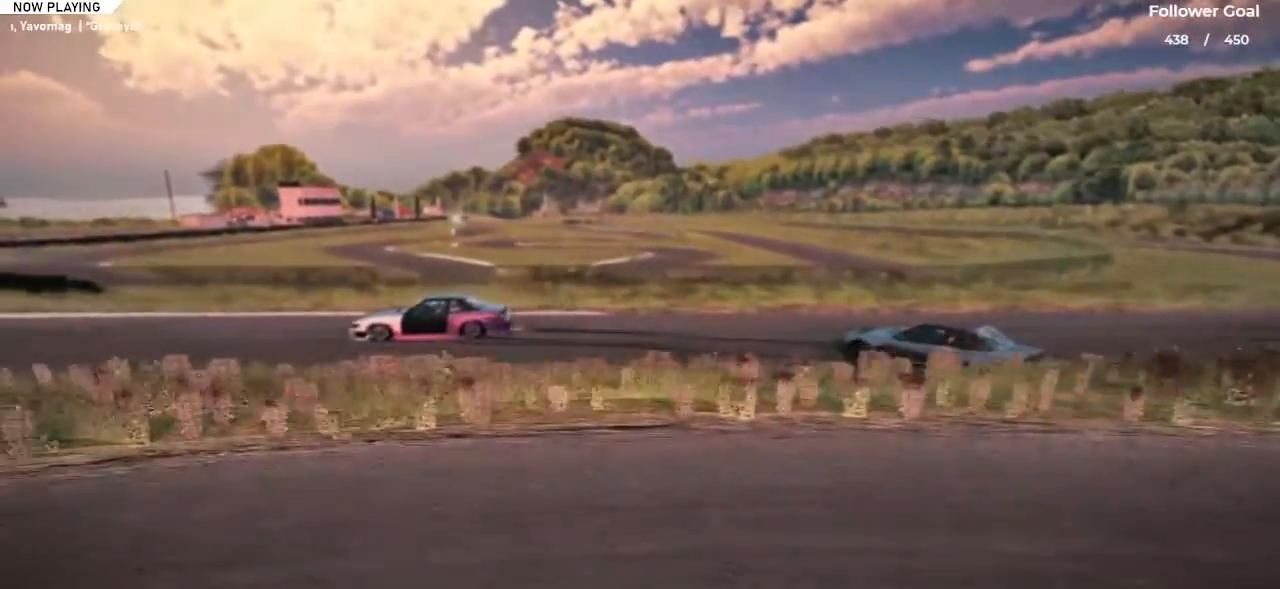
{"keys": ["d", "s"], "events": []}
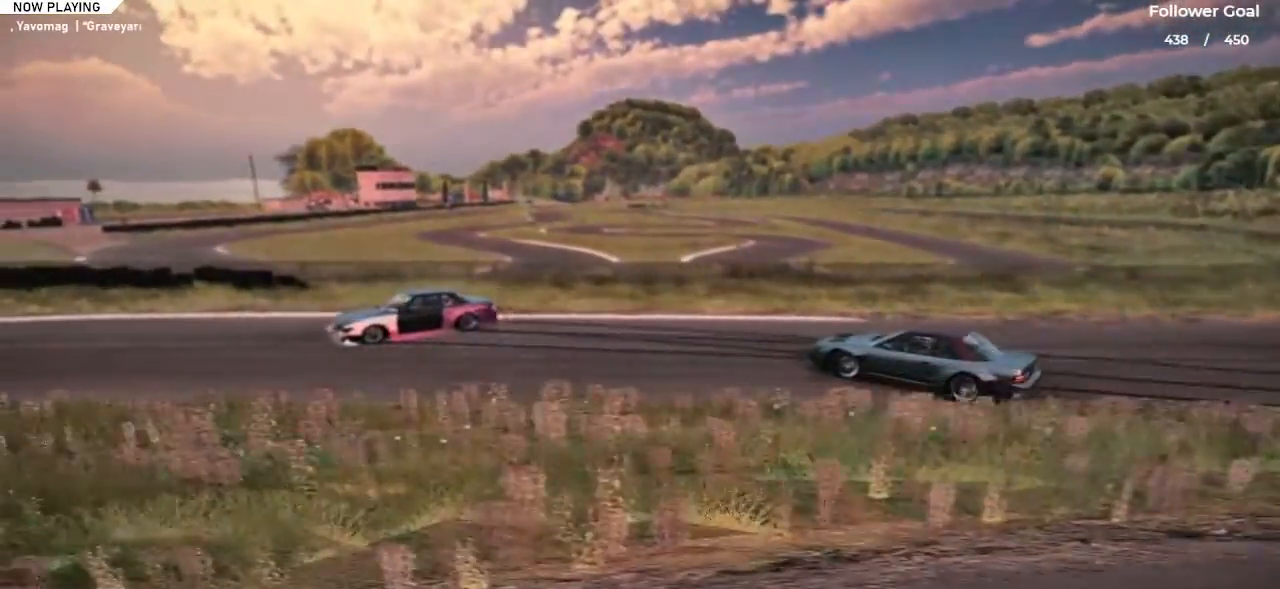
{"keys": ["d", "s"], "events": []}
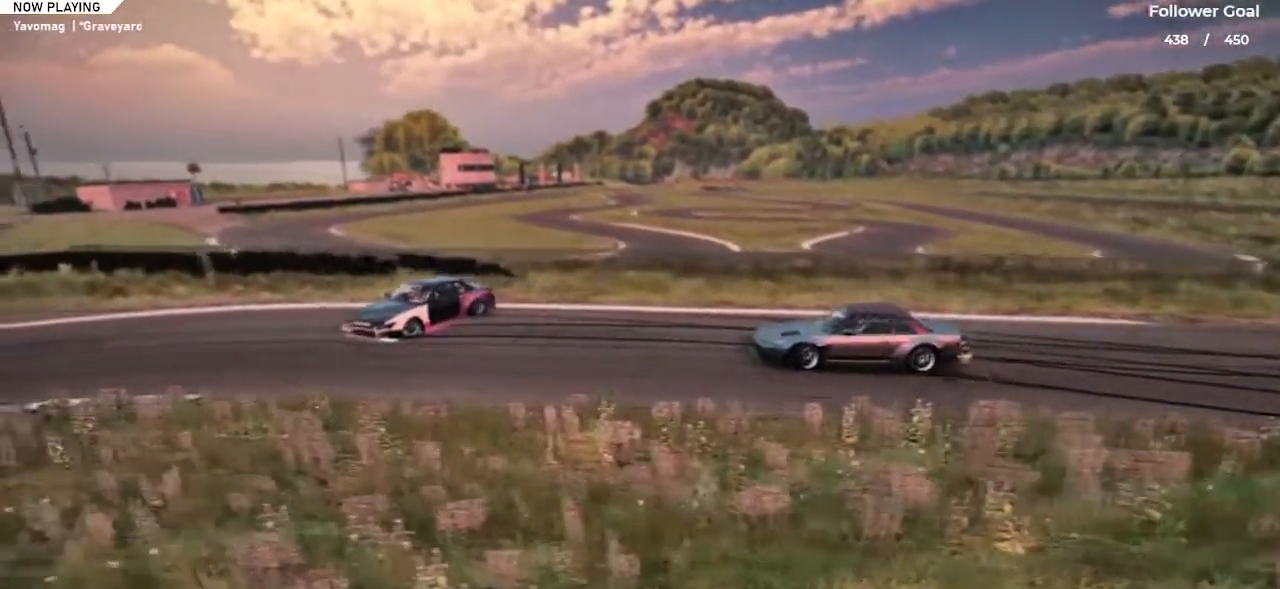
{"keys": ["d"], "events": [[167, "s", "up"]]}
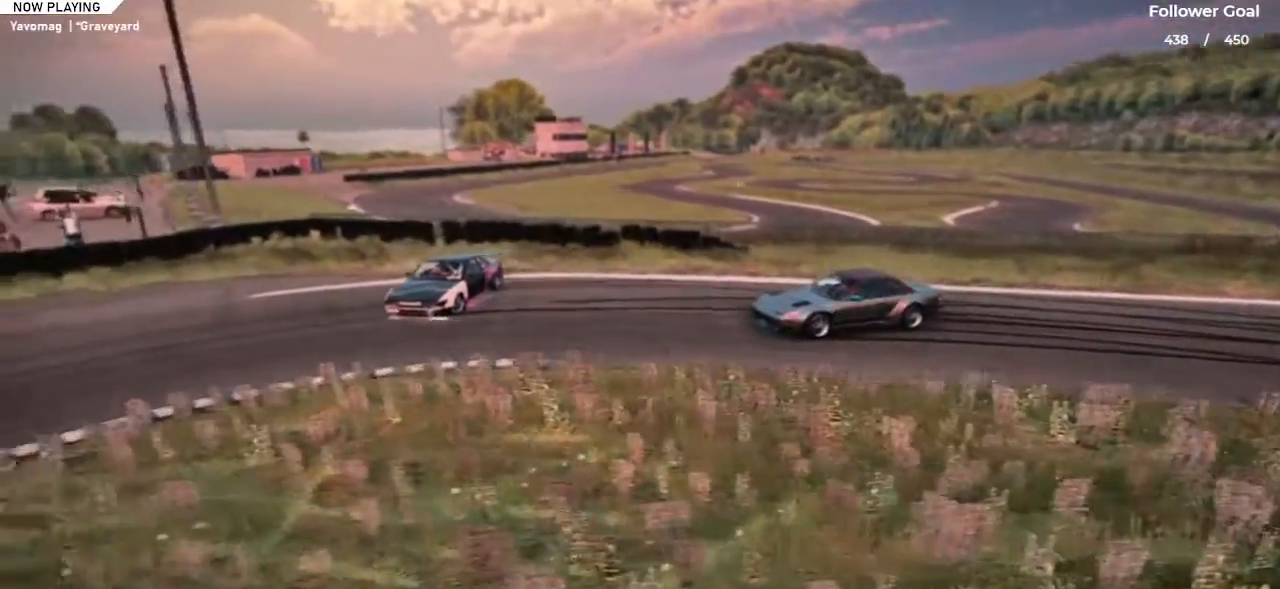
{"keys": ["d"], "events": [[83, "s", "down"], [300, "s", "up"]]}
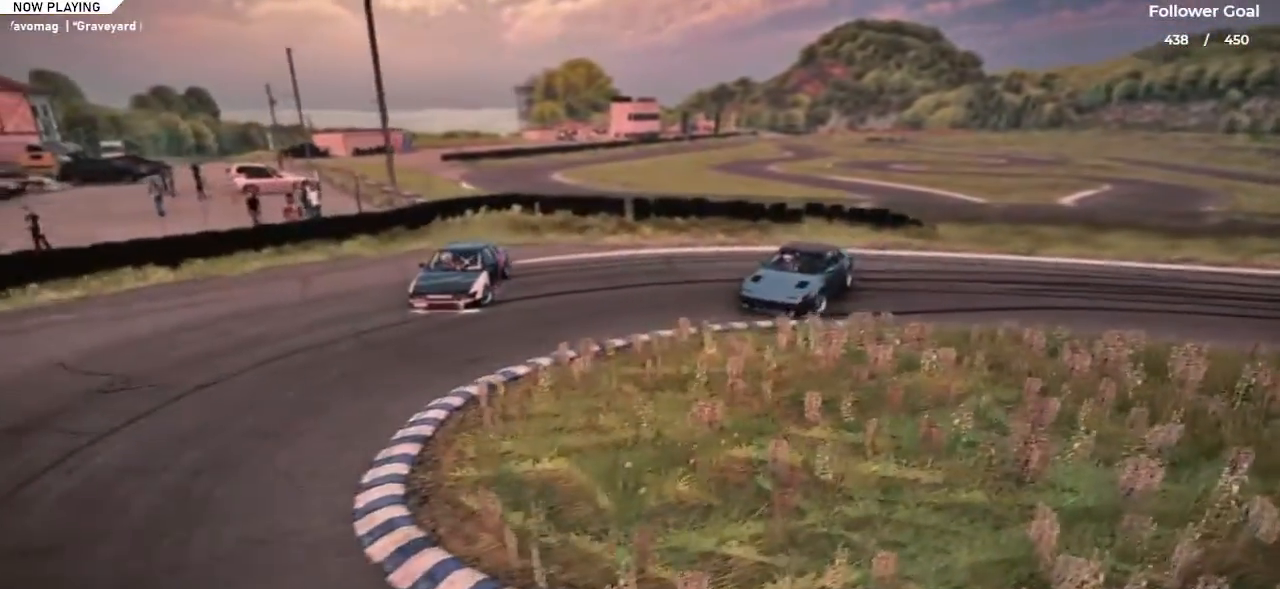
{"keys": ["d"], "events": []}
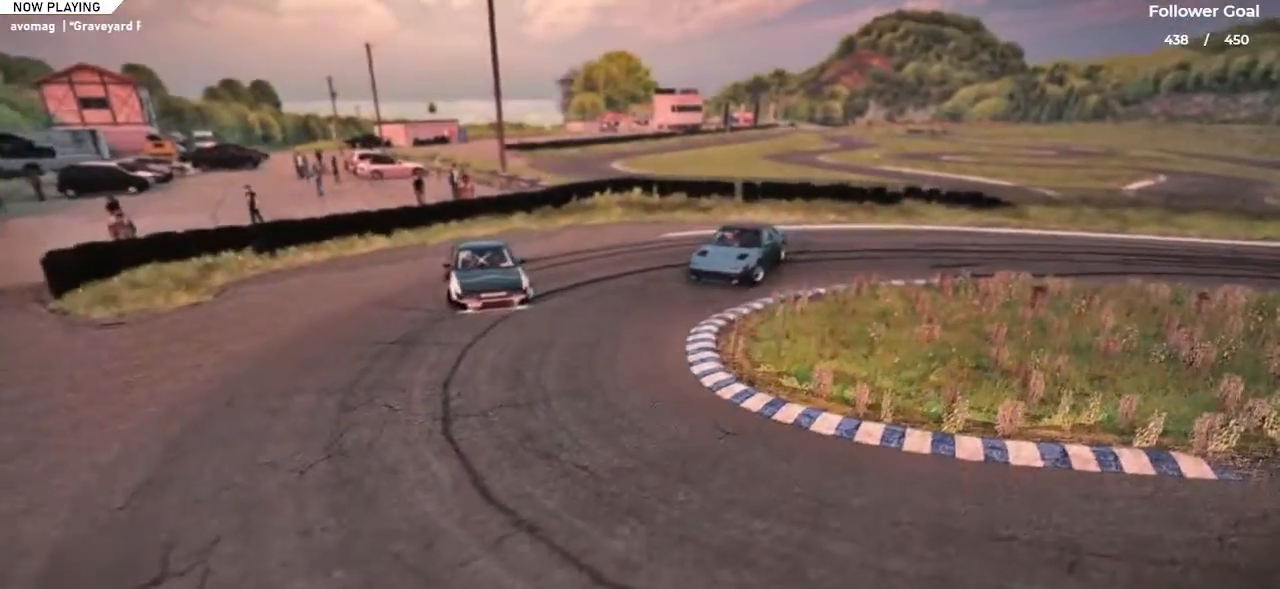
{"keys": ["d", "w"], "events": [[100, "w", "down"]]}
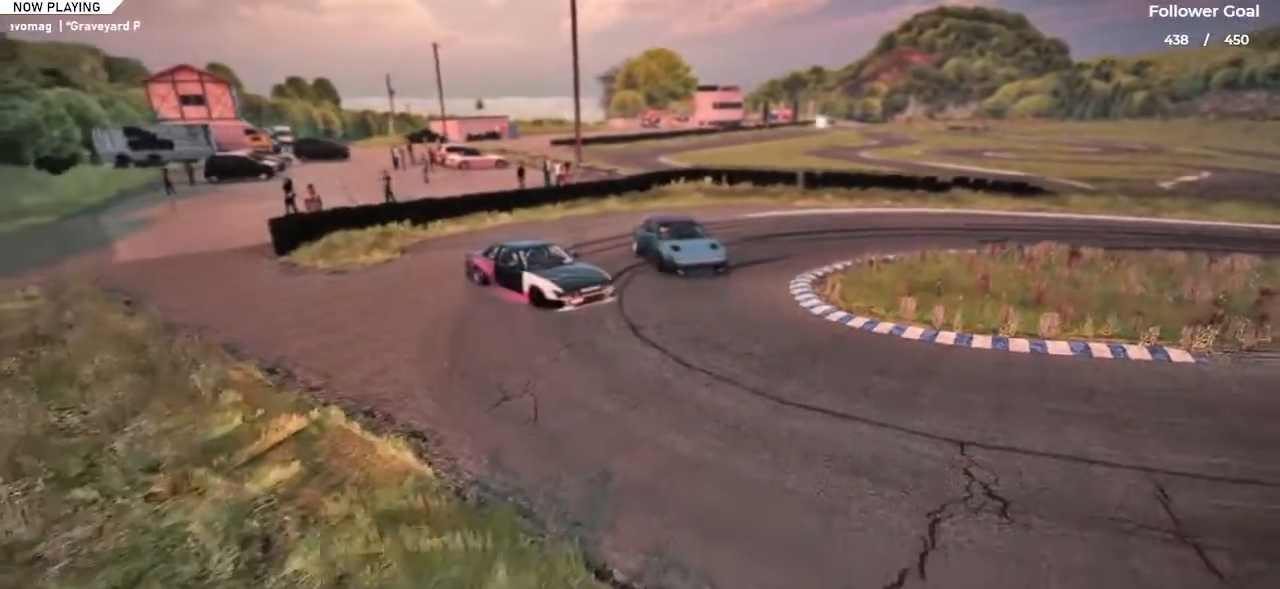
{"keys": ["d", "w"], "events": []}
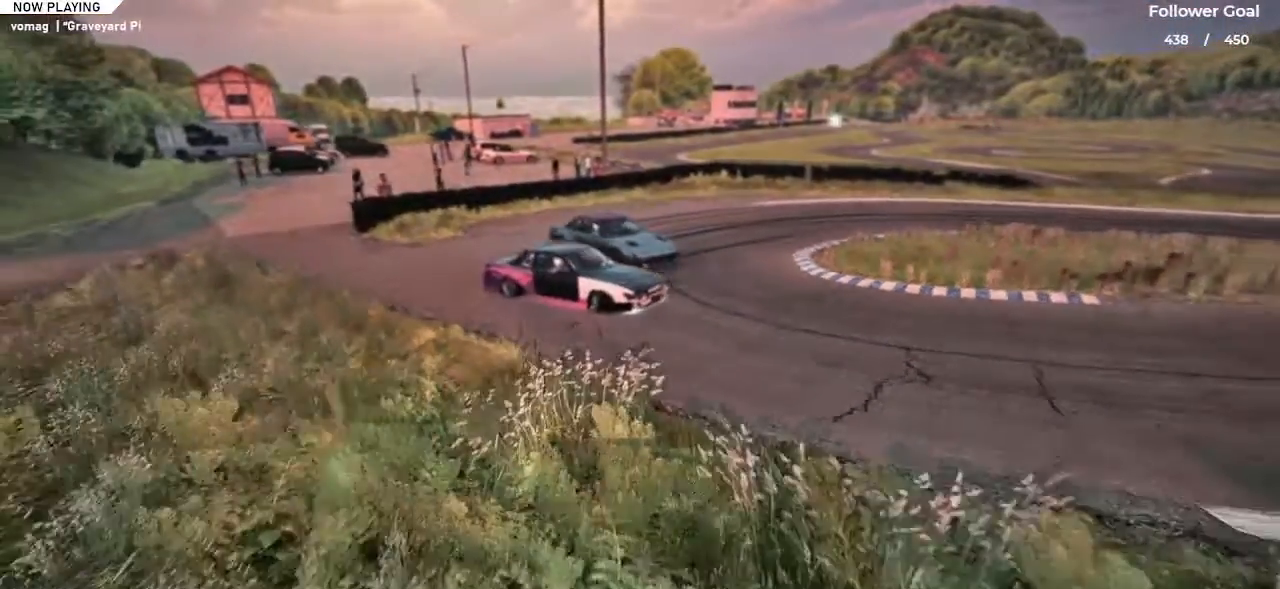
{"keys": ["d", "w"], "events": []}
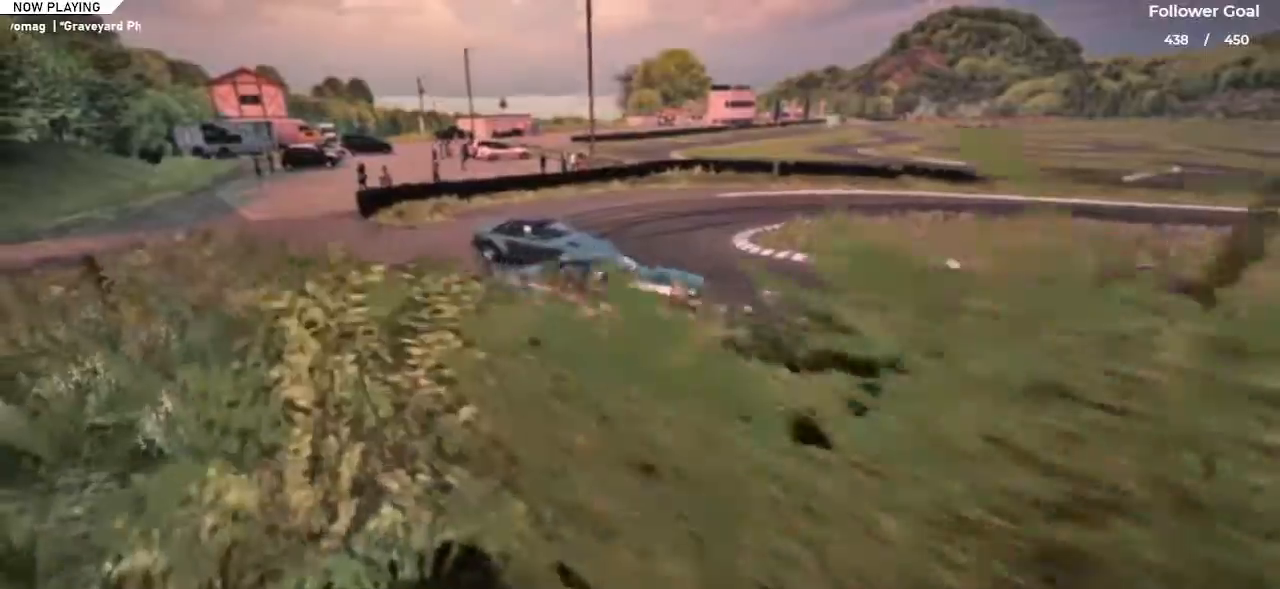
{"keys": ["d", "w"], "events": []}
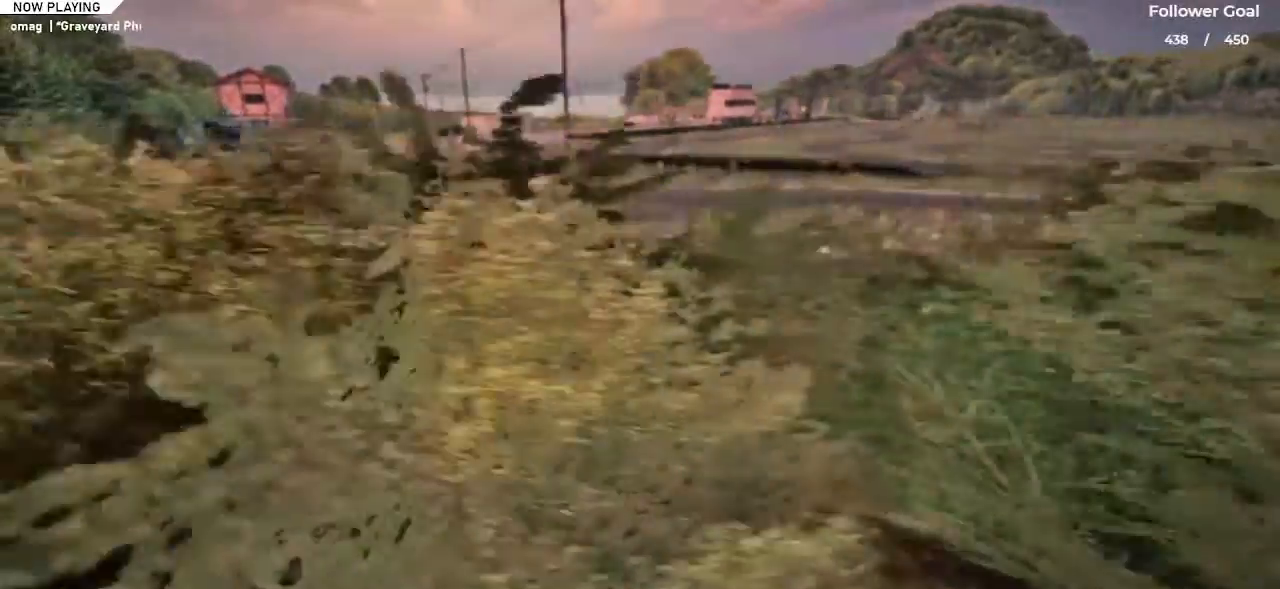
{"keys": ["d", "w"], "events": []}
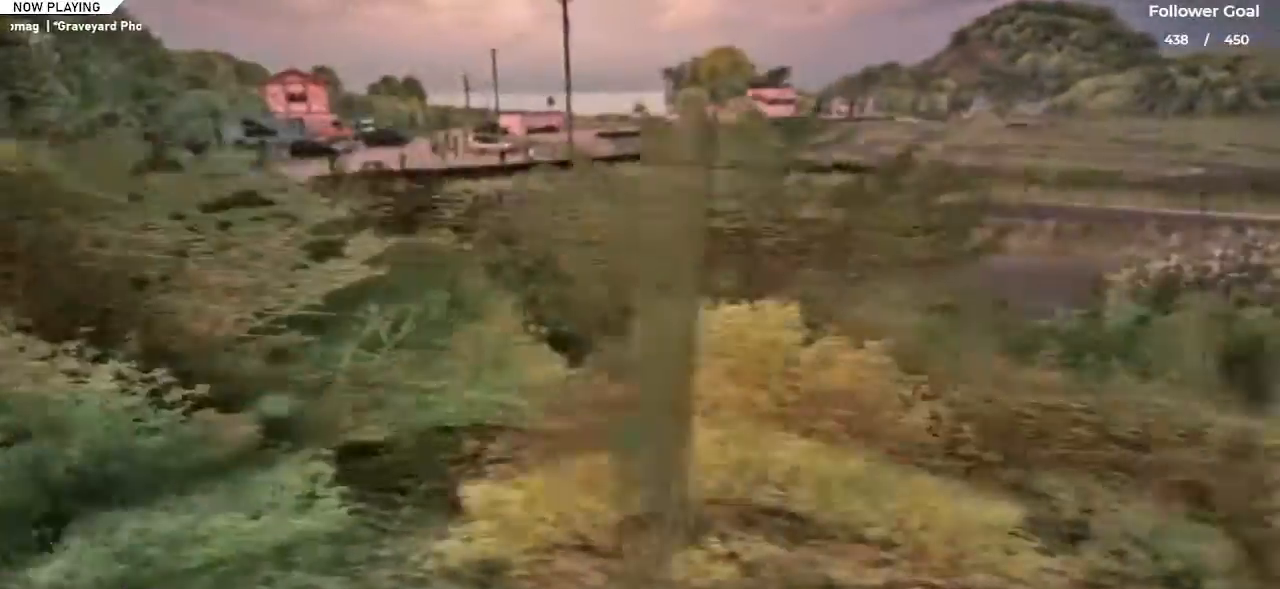
{"keys": ["d", "w"], "events": []}
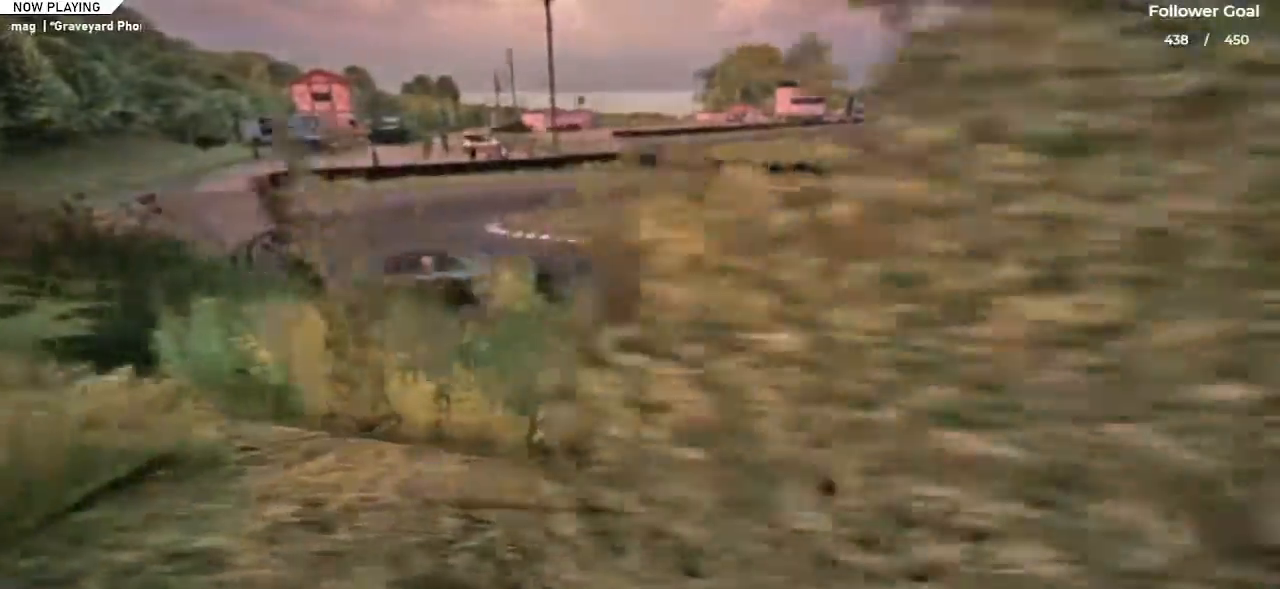
{"keys": ["d"], "events": [[117, "w", "up"]]}
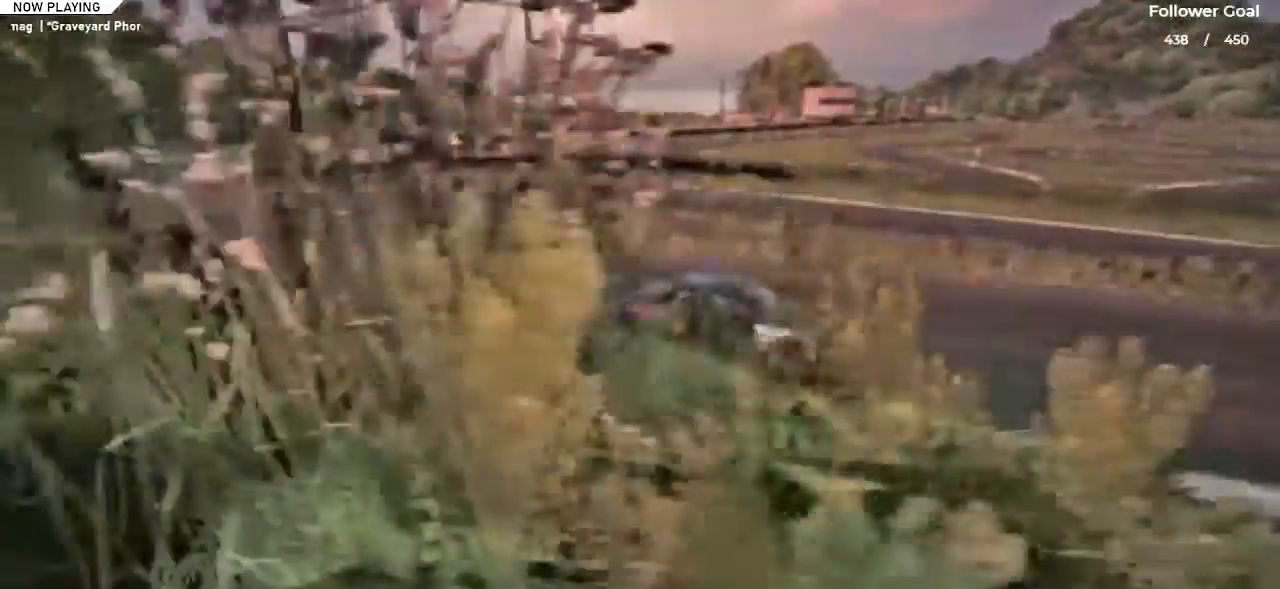
{"keys": ["d"], "events": []}
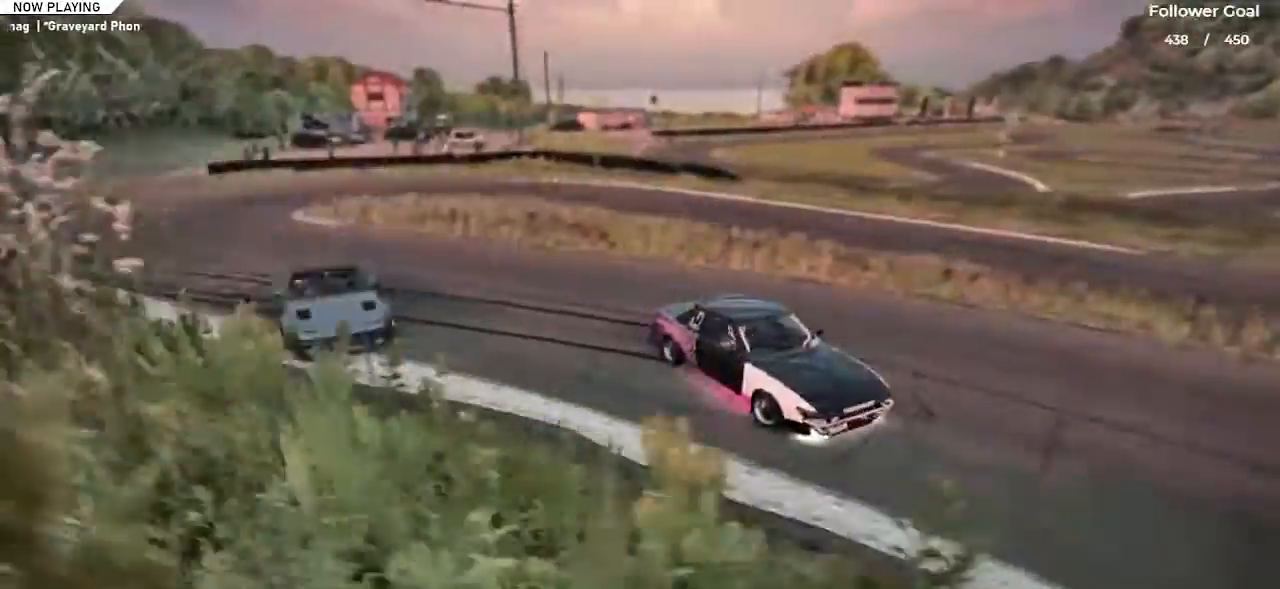
{"keys": [], "events": [[100, "d", "up"]]}
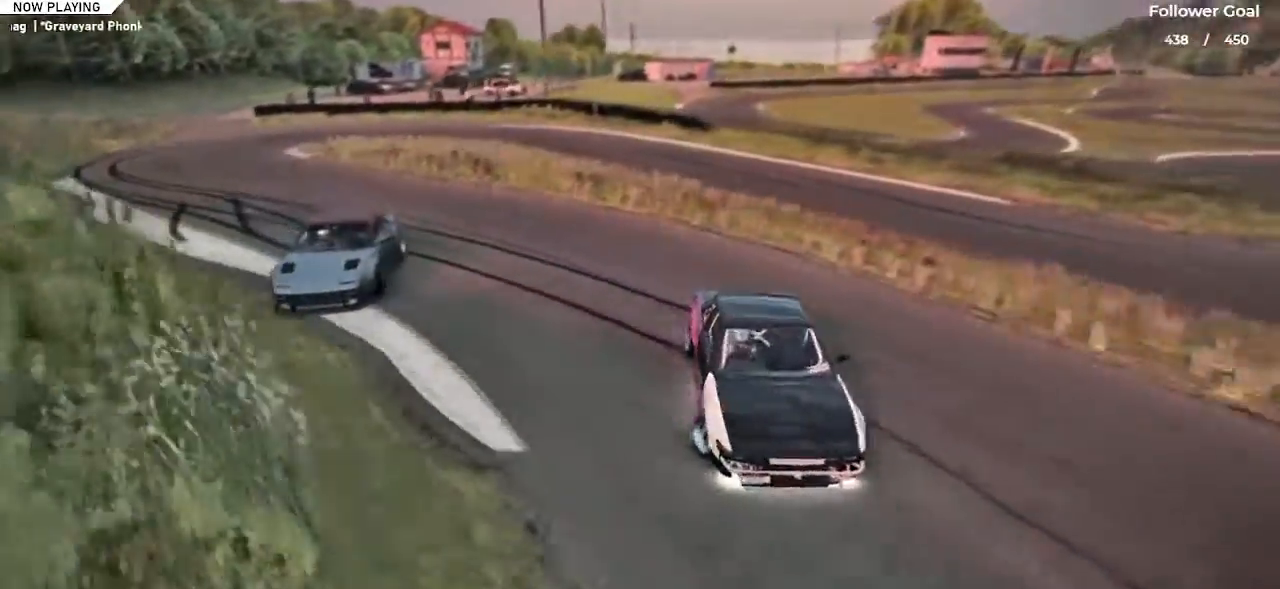
{"keys": [], "events": [[17, "s", "down"], [217, "s", "up"], [317, "s", "down"], [451, "s", "up"]]}
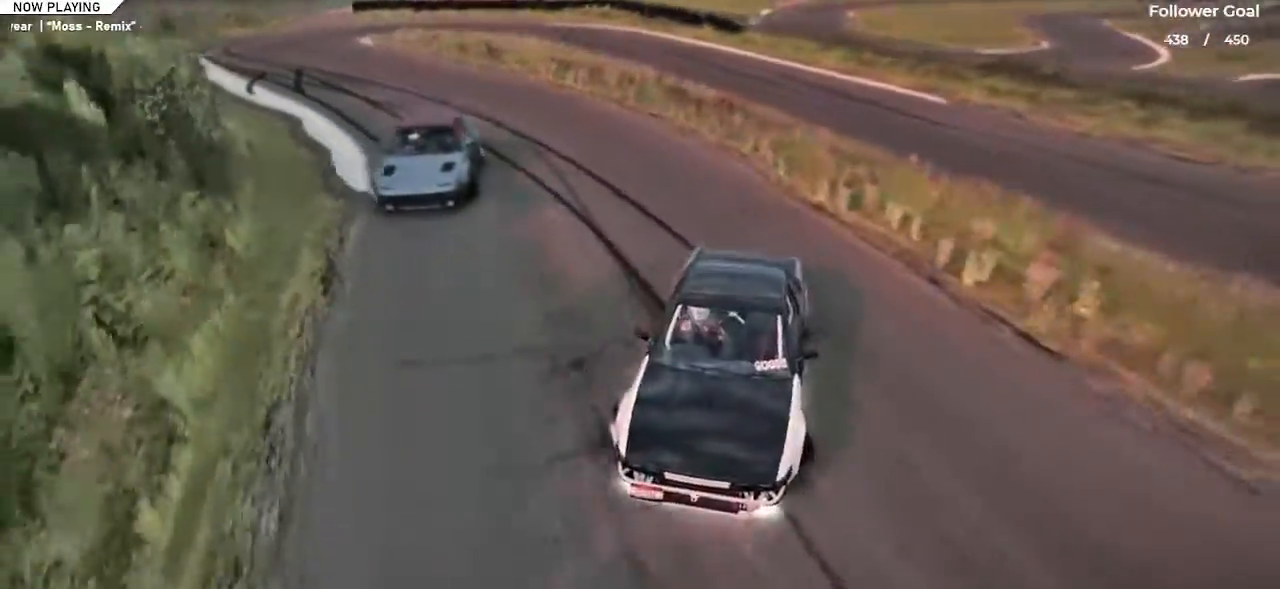
{"keys": ["d", "s"], "events": [[33, "s", "down"], [234, "s", "up"], [267, "s", "down"], [467, "d", "down"]]}
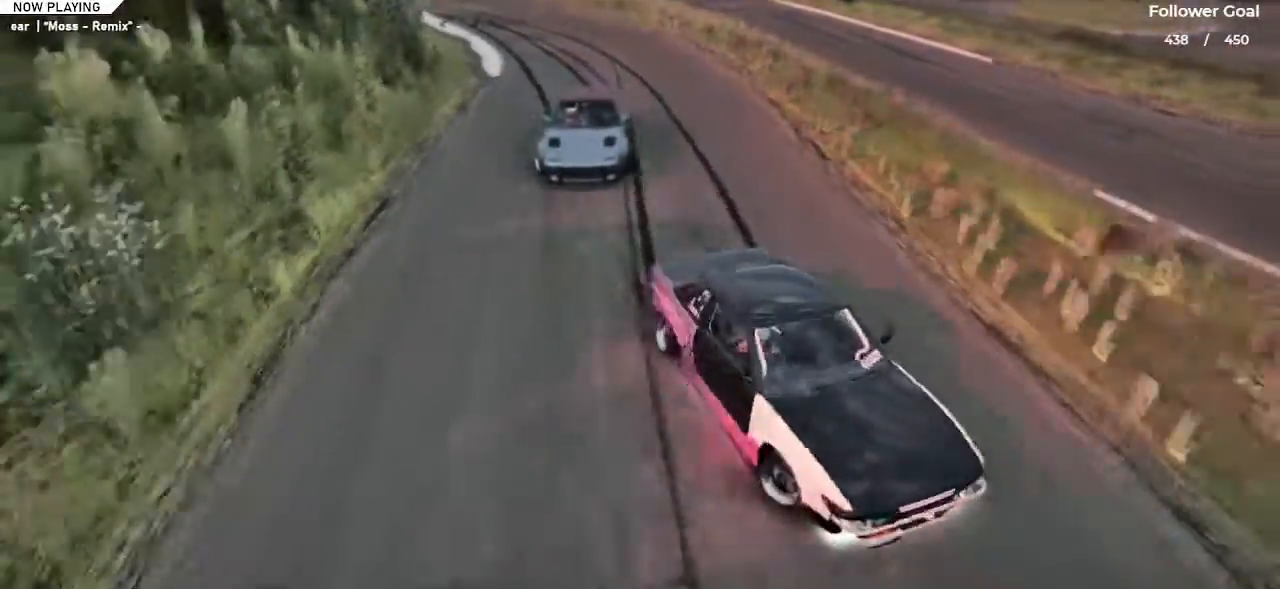
{"keys": [], "events": [[101, "s", "up"], [351, "d", "up"], [434, "w", "down"], [484, "w", "up"]]}
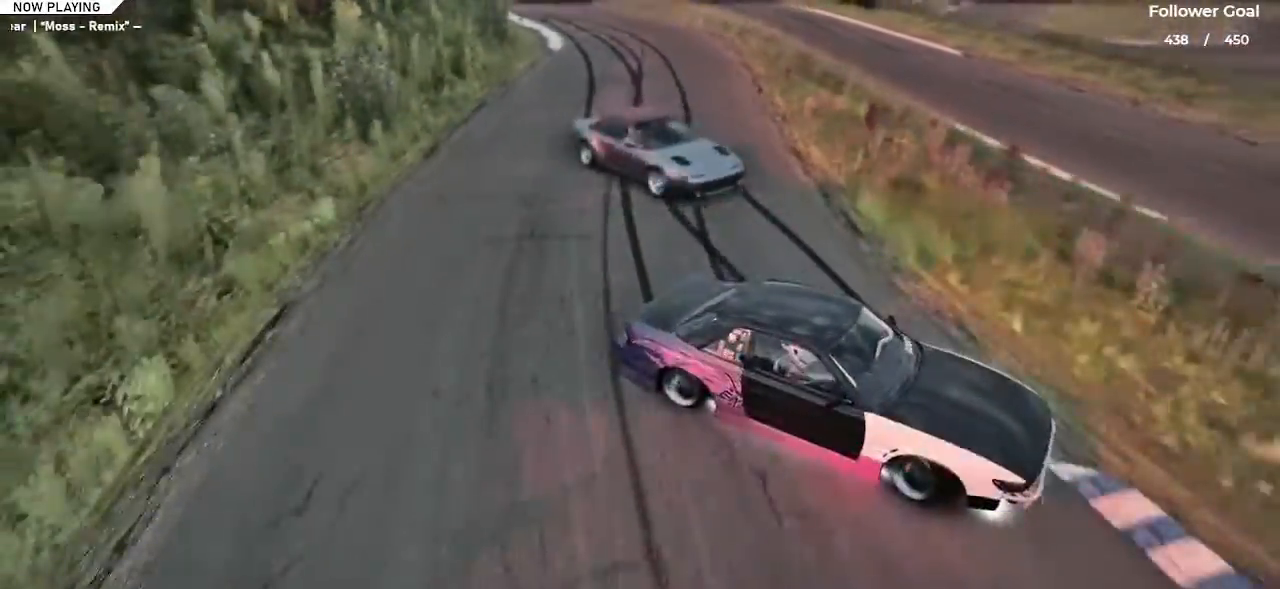
{"keys": ["d", "w"], "events": [[167, "w", "down"], [300, "w", "up"], [350, "w", "down"], [450, "d", "down"]]}
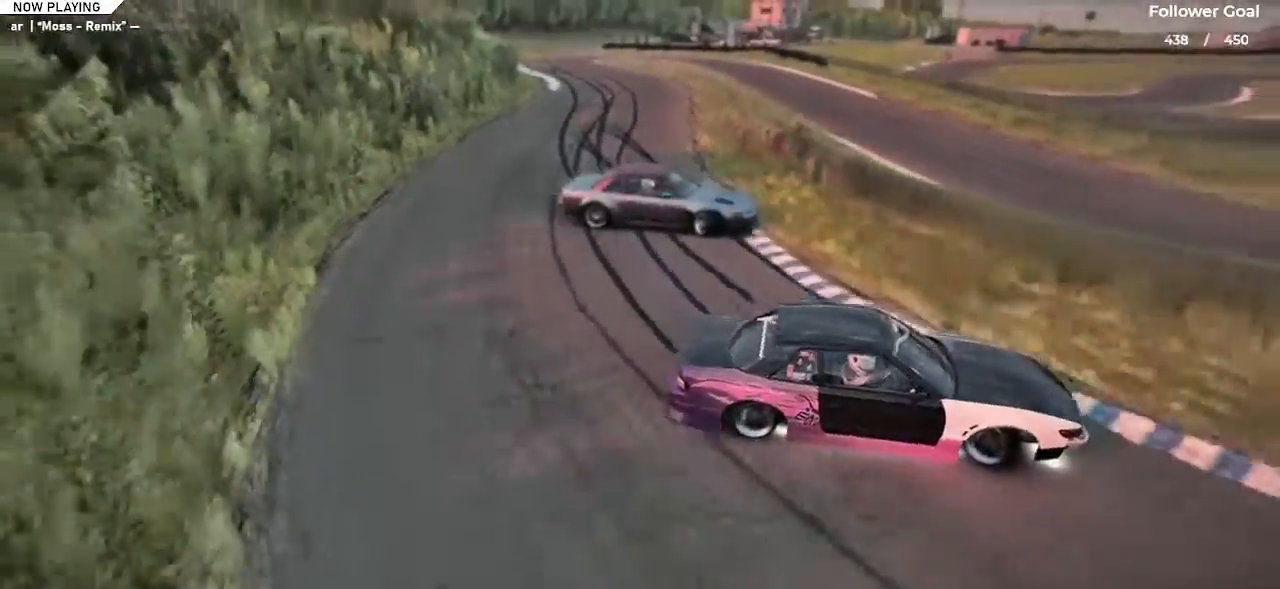
{"keys": ["d", "w"], "events": []}
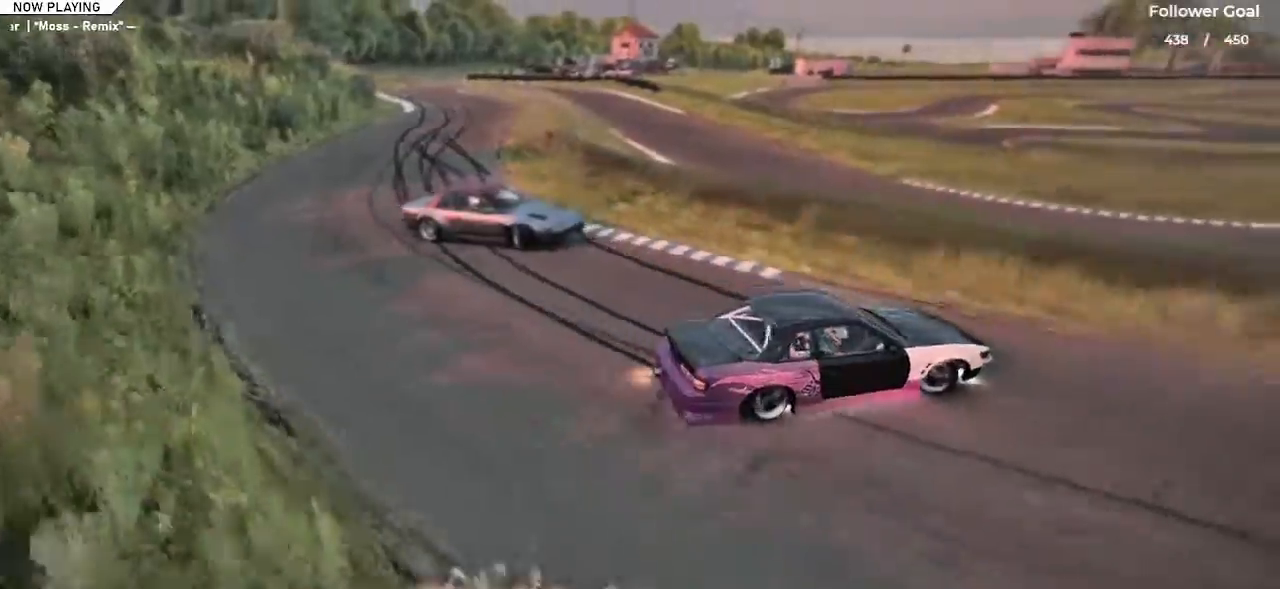
{"keys": ["w"], "events": [[284, "d", "up"]]}
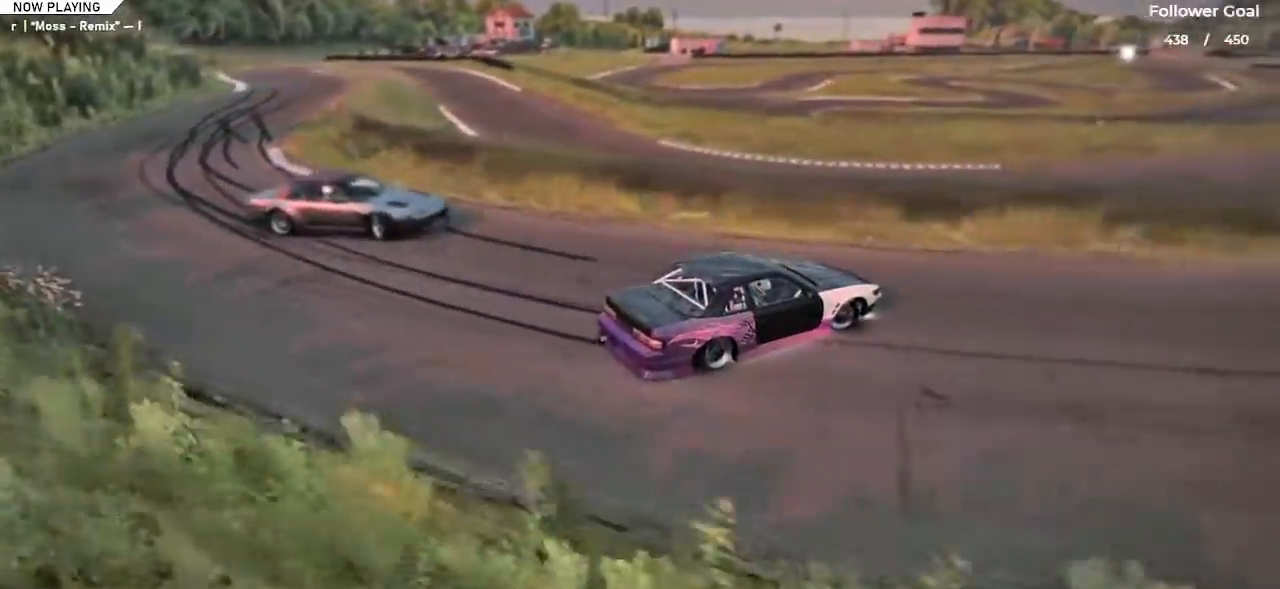
{"keys": ["d", "w"], "events": [[34, "d", "down"]]}
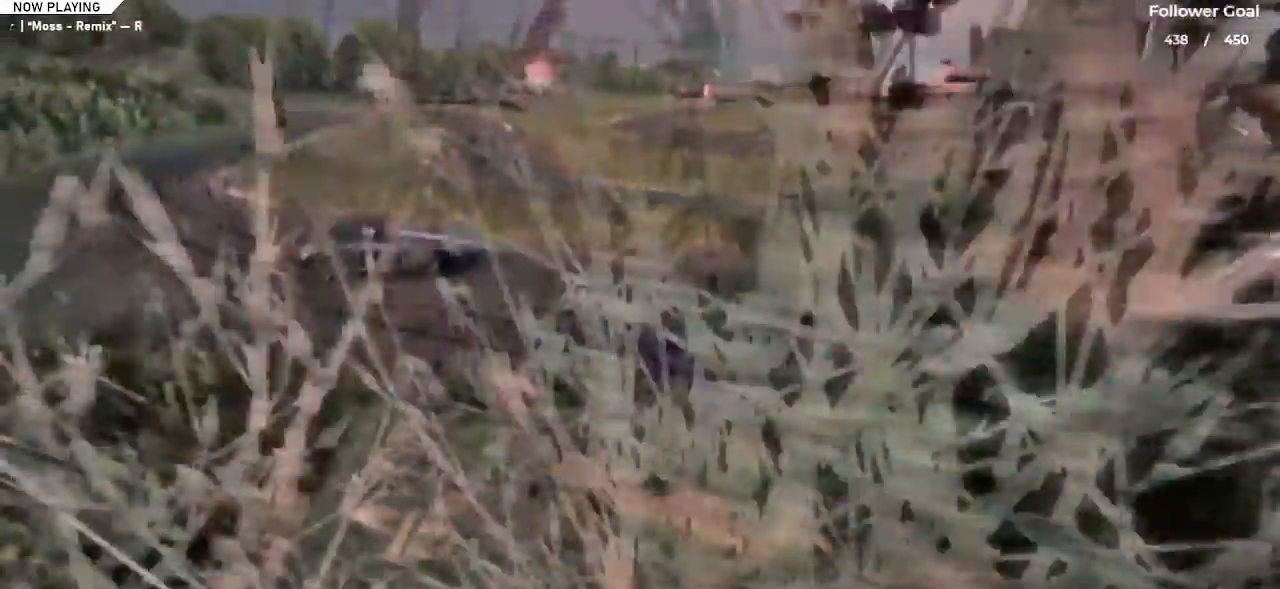
{"keys": ["d", "w"], "events": [[83, "w", "up"], [267, "w", "down"]]}
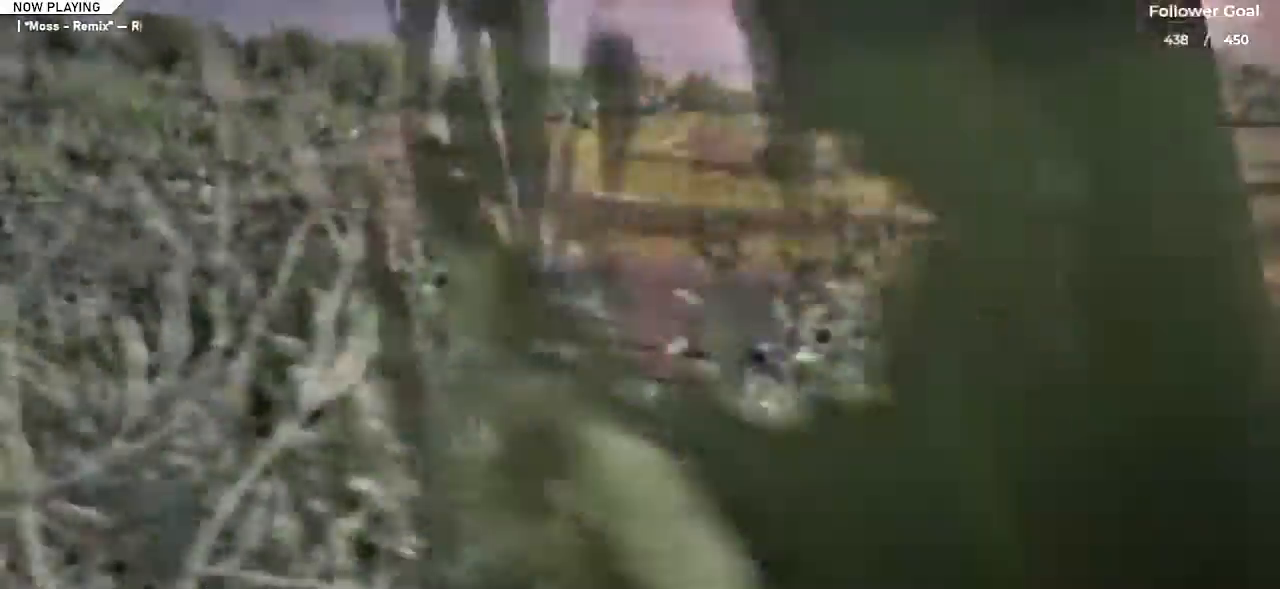
{"keys": ["w"], "events": [[484, "d", "up"]]}
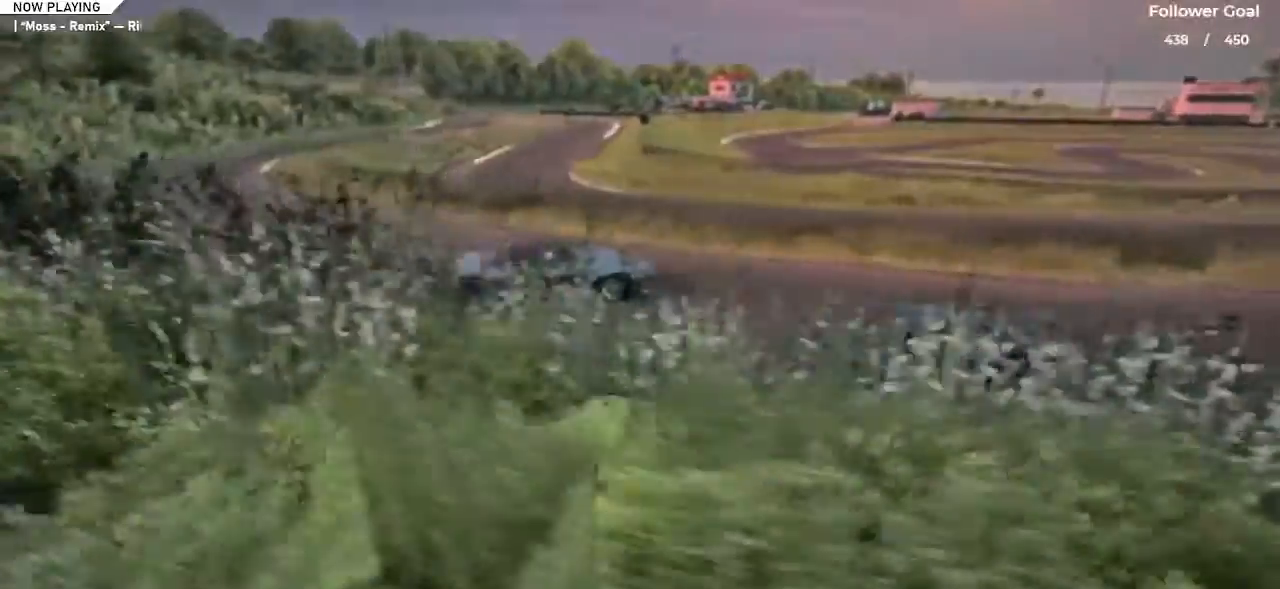
{"keys": ["d", "w"], "events": [[350, "d", "down"]]}
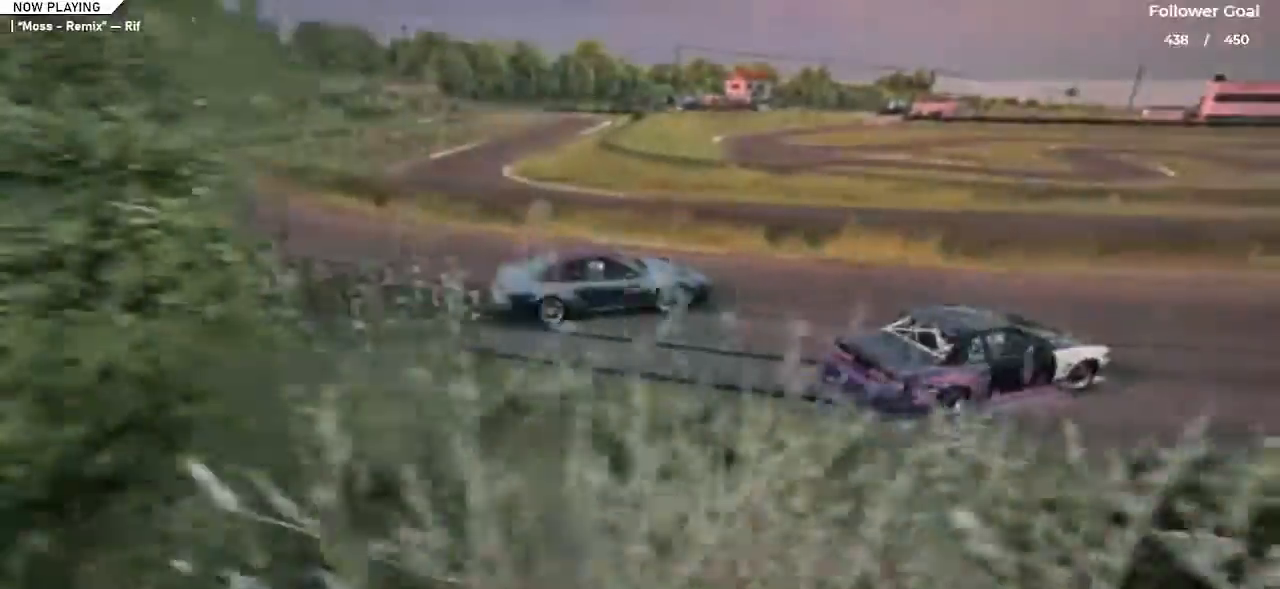
{"keys": ["w"]}
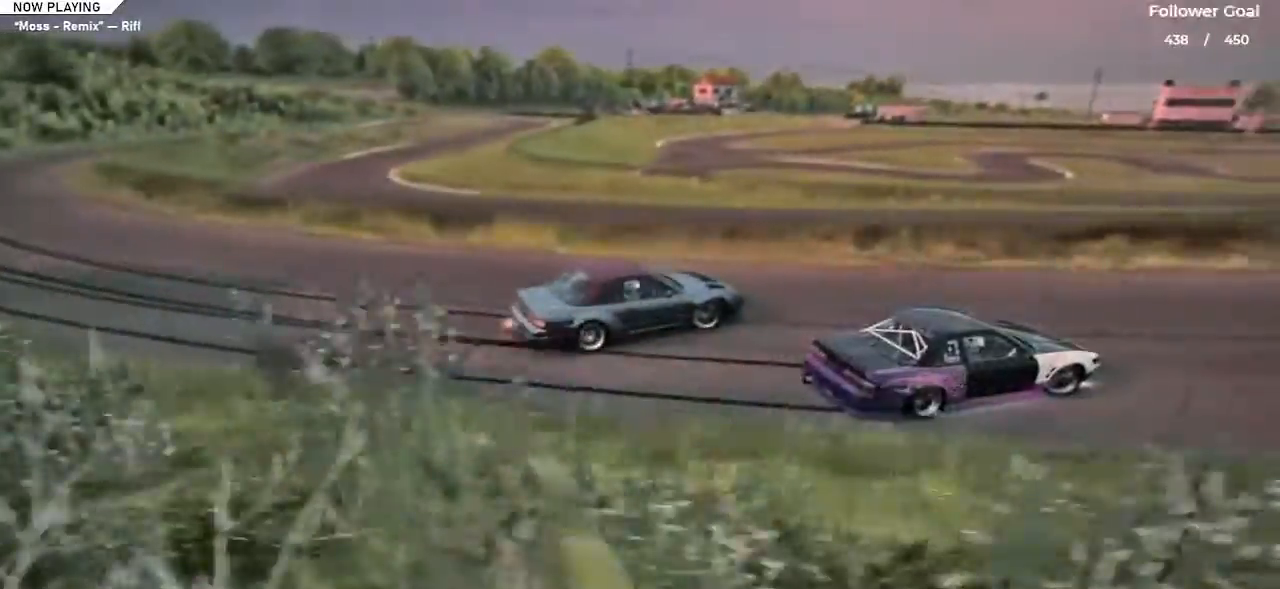
{"keys": ["a", "w"], "events": [[100, "a", "down"]]}
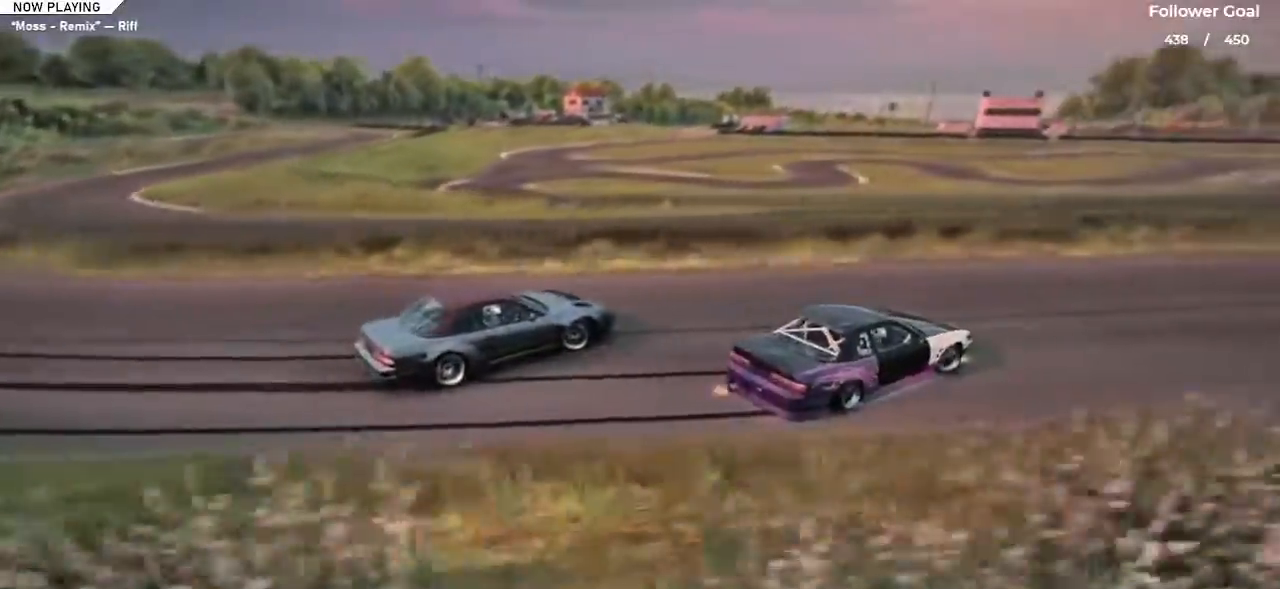
{"keys": ["a"], "events": [[251, "w", "up"]]}